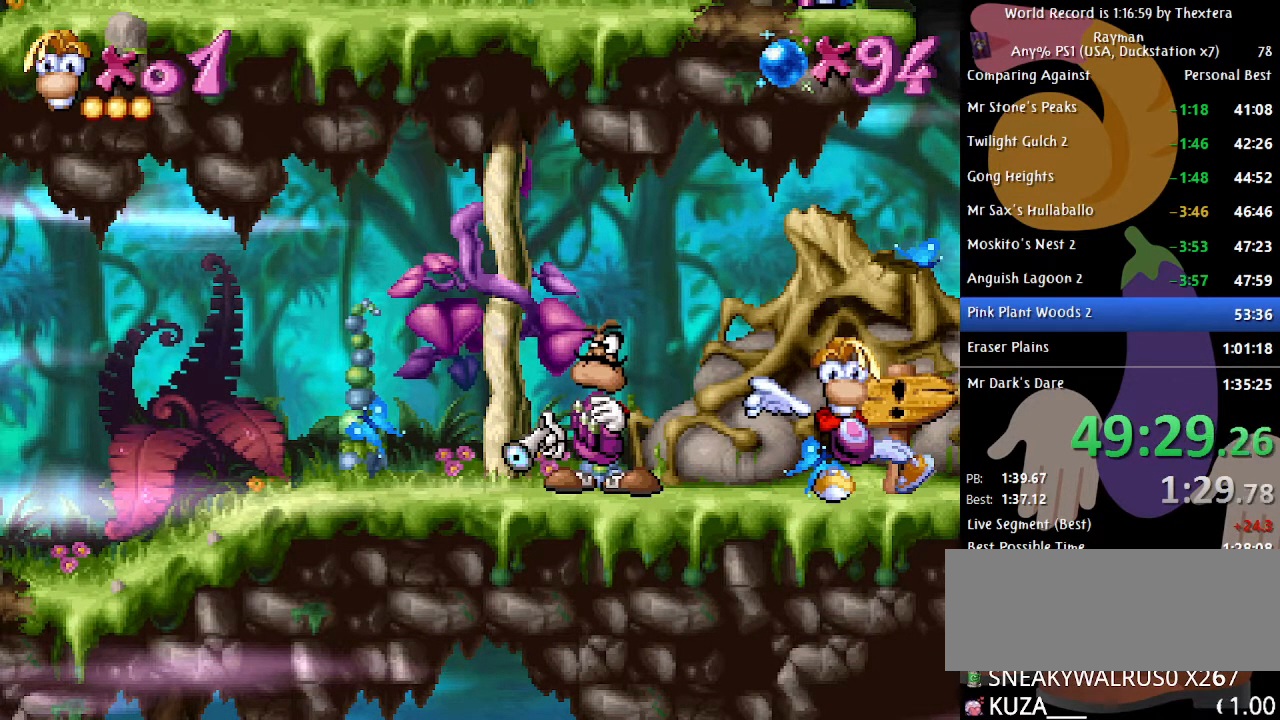
Gameplay with a controller (Xbox layout); each line is a JSON object with the inputs held at the frame after it. "events" lists button and stick changes between this image and that frame as [ms after this image, input, new state], when the widget could be followed in between. Not read: L1 L2 L3 R1 R2 R3 SELECT.
{"buttons": ["DPAD_RIGHT"], "events": []}
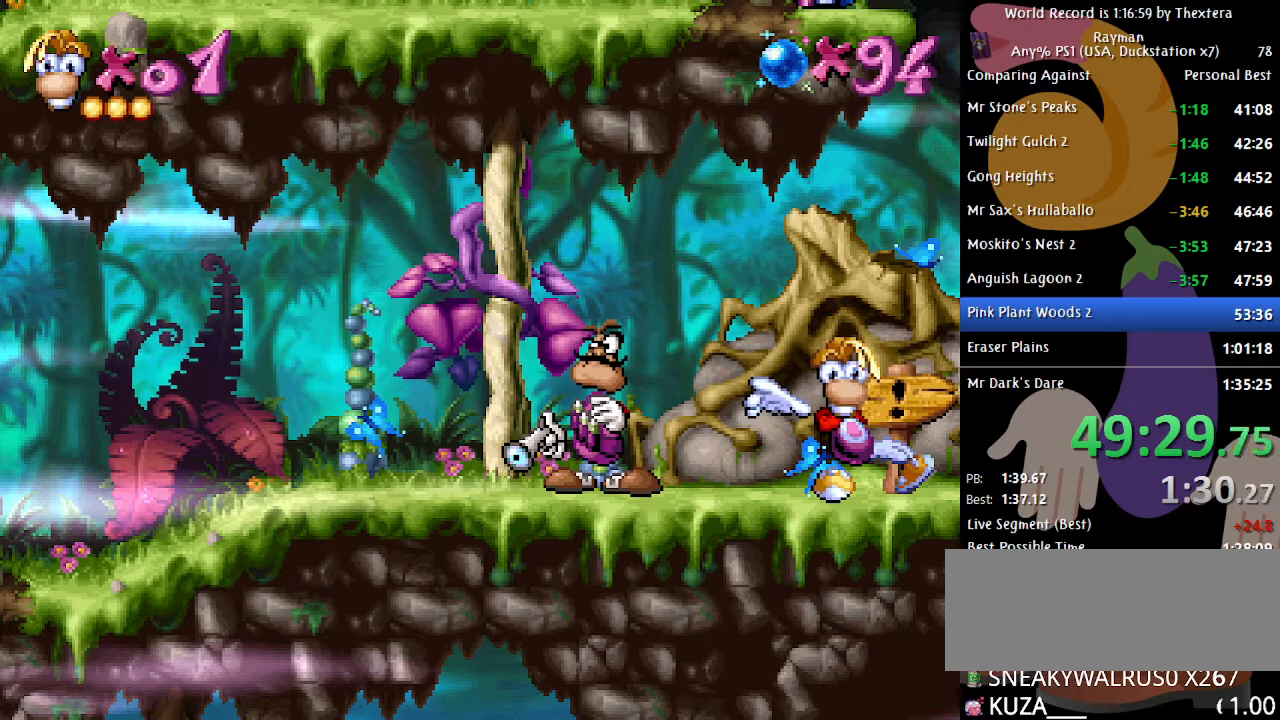
{"buttons": ["DPAD_RIGHT"], "events": []}
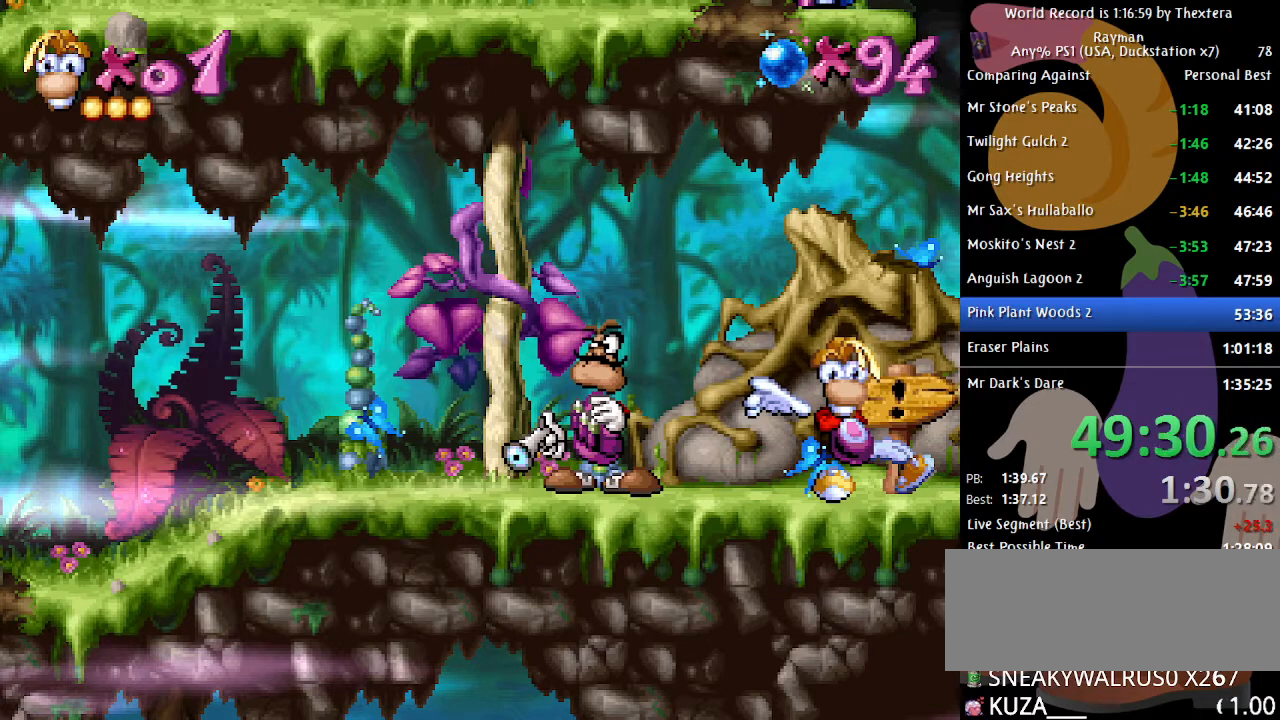
{"buttons": ["DPAD_RIGHT"], "events": []}
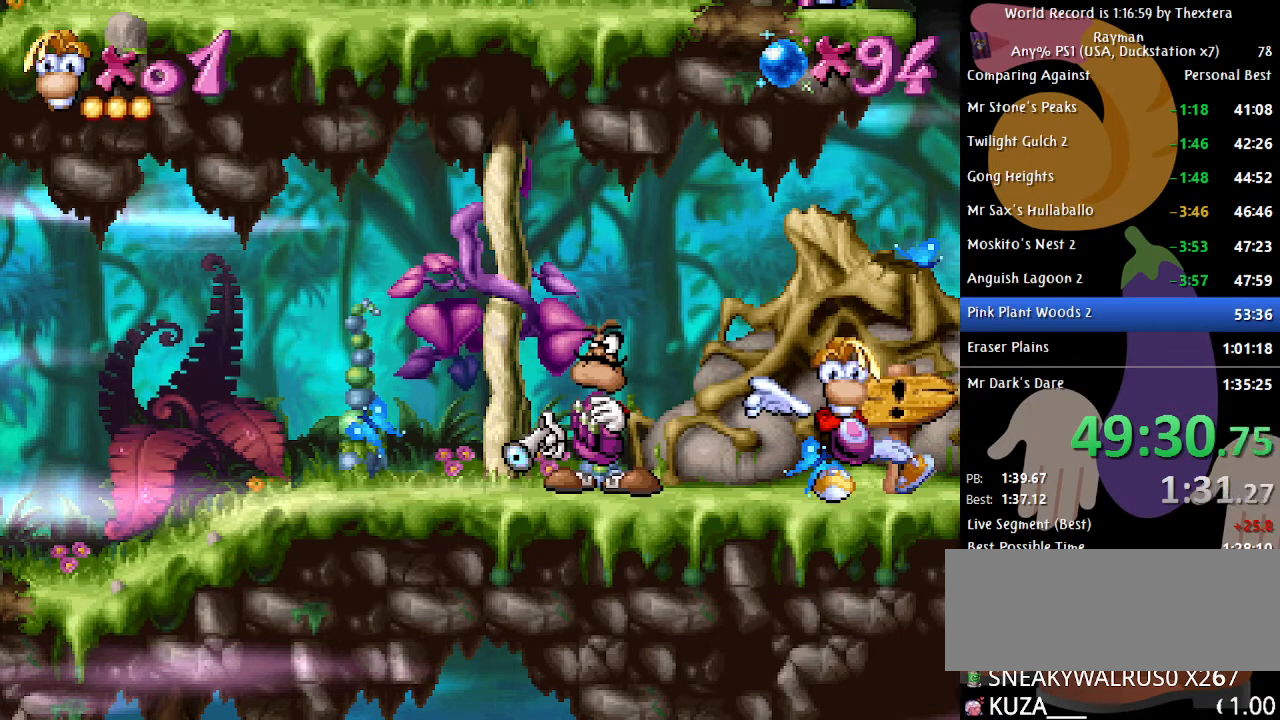
{"buttons": ["DPAD_RIGHT"], "events": []}
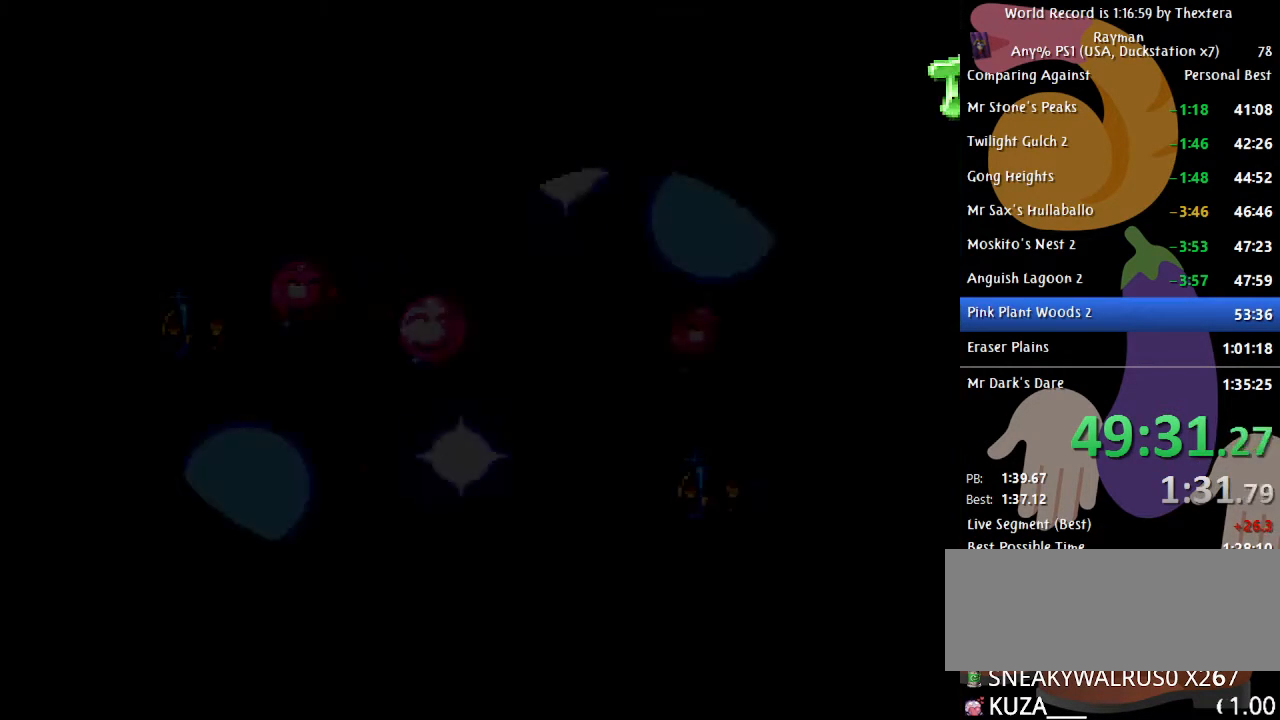
{"buttons": ["DPAD_RIGHT"], "events": []}
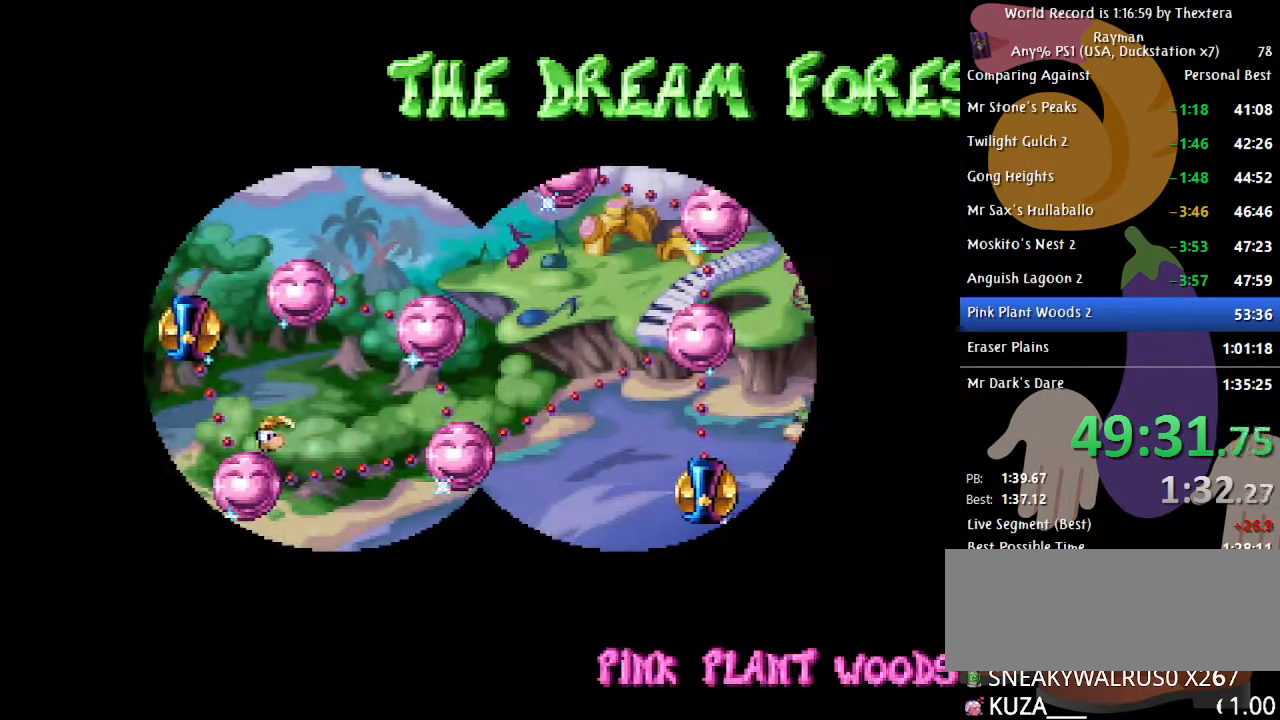
{"buttons": ["DPAD_RIGHT"], "events": []}
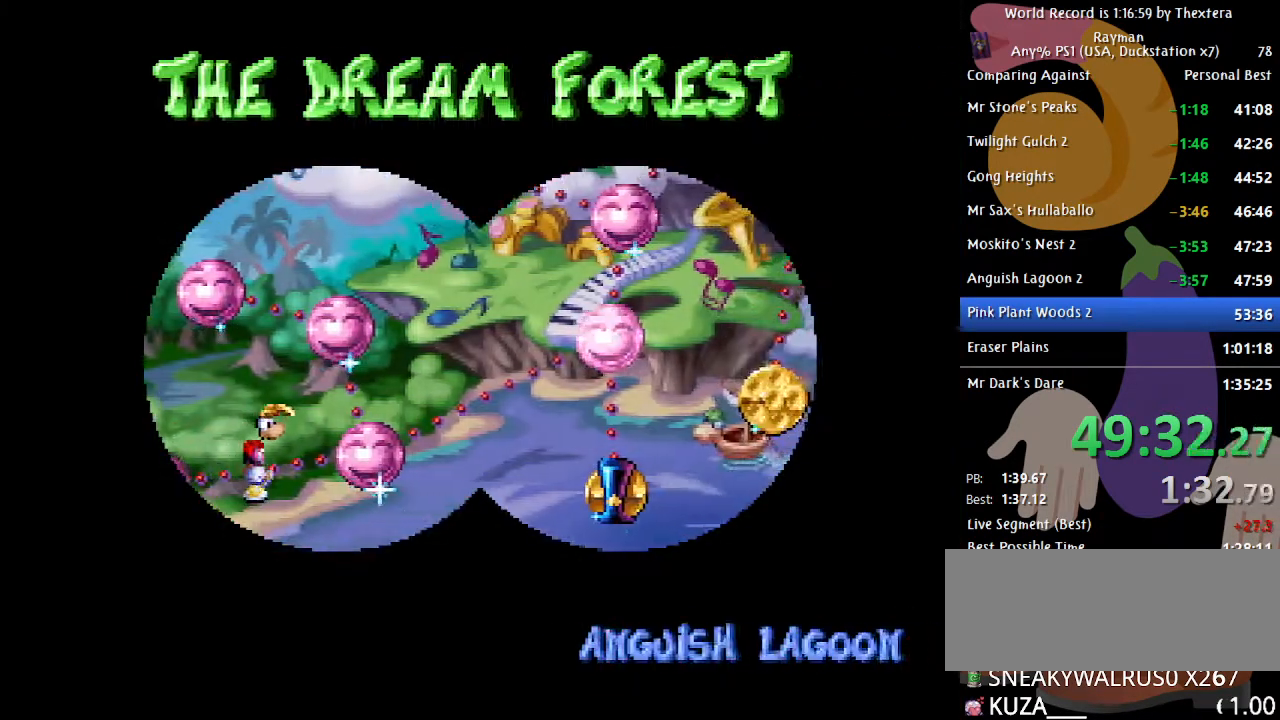
{"buttons": ["DPAD_RIGHT"], "events": []}
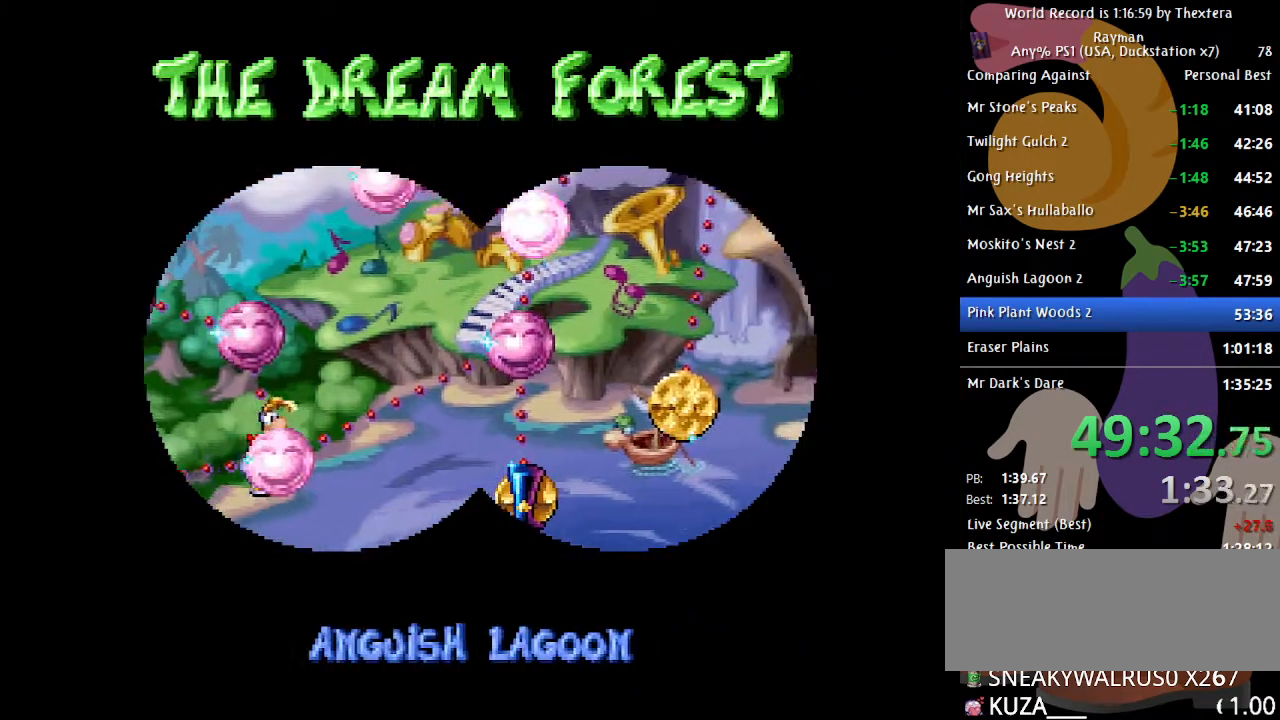
{"buttons": ["DPAD_UP"], "events": [[450, "DPAD_RIGHT", "up"], [450, "DPAD_UP", "down"]]}
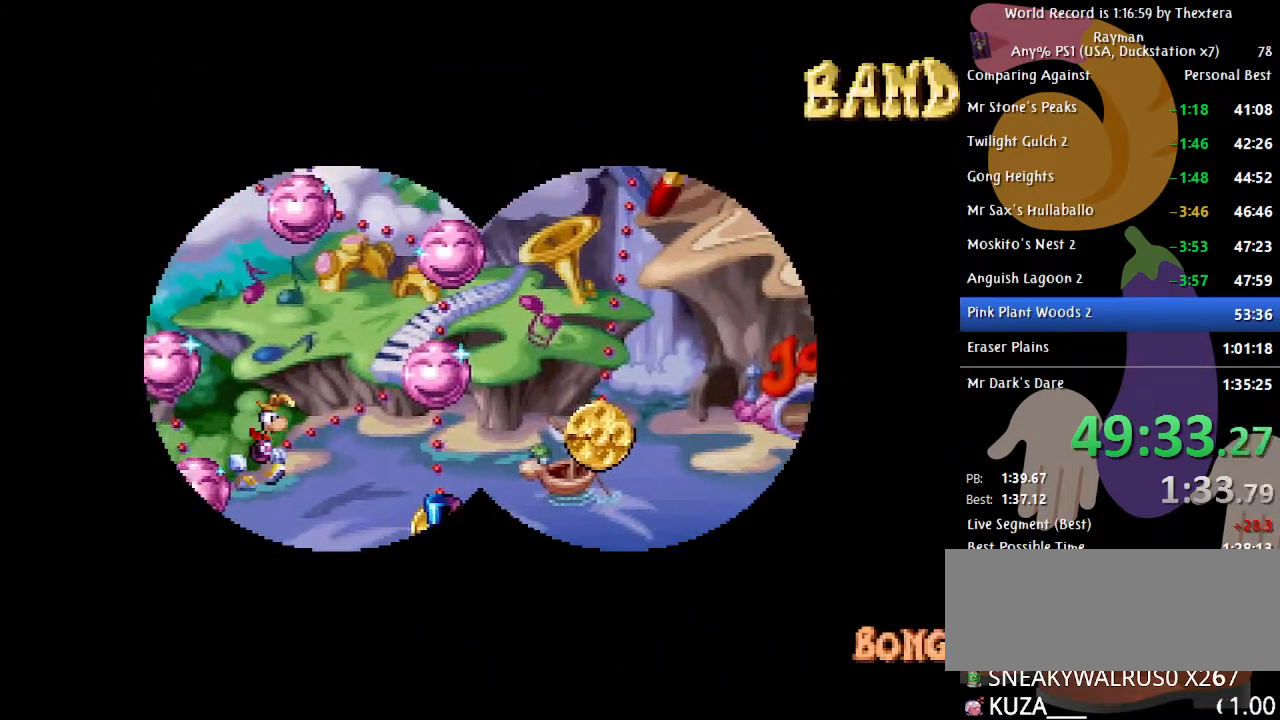
{"buttons": ["DPAD_UP"], "events": []}
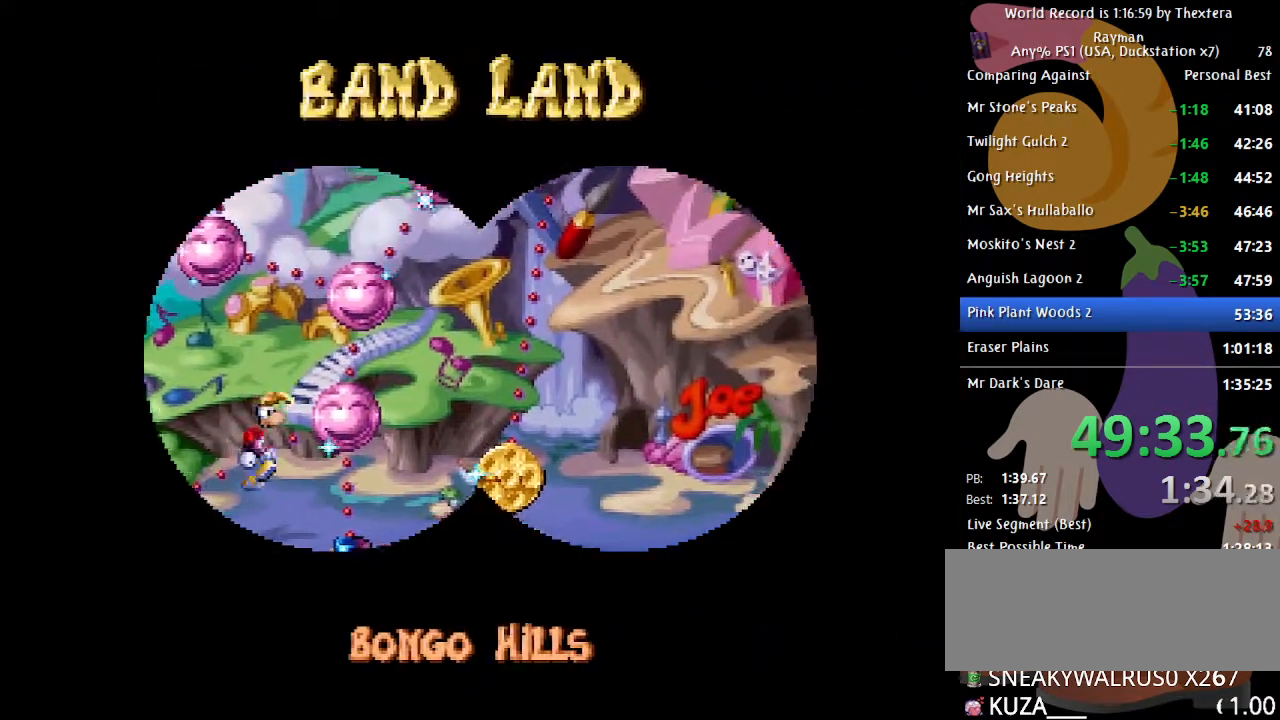
{"buttons": ["DPAD_UP"], "events": []}
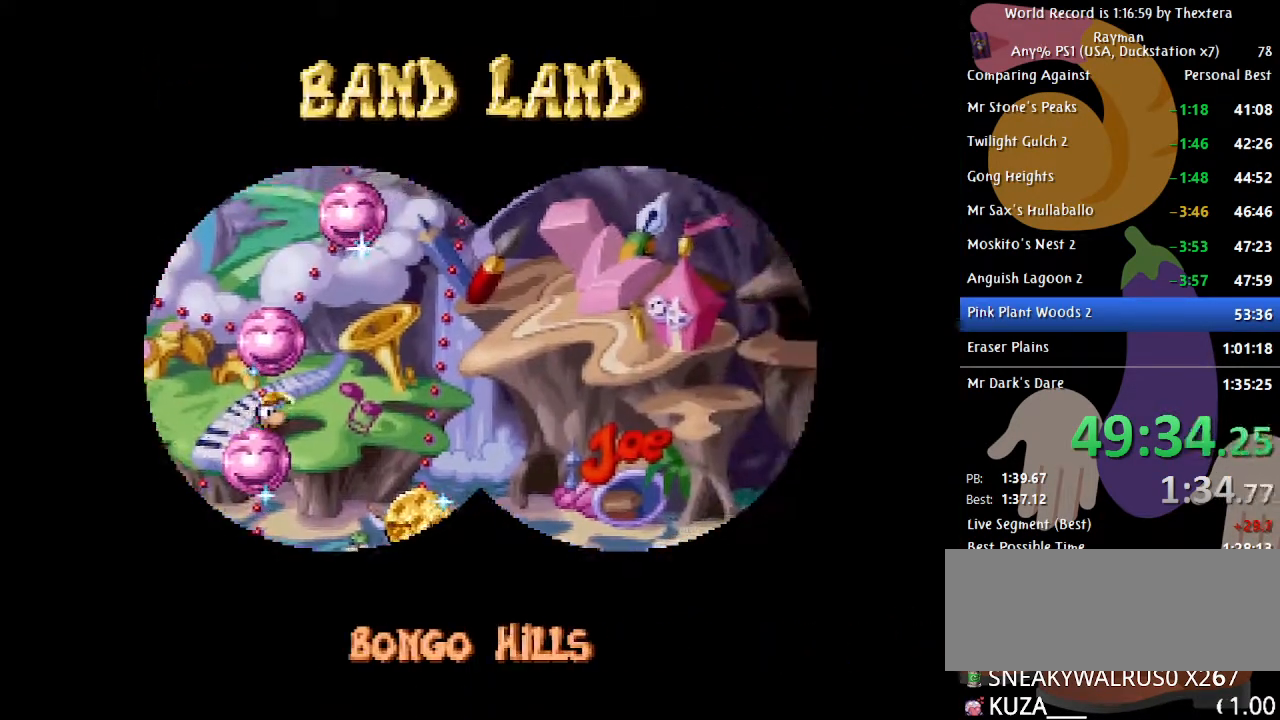
{"buttons": ["DPAD_UP"], "events": []}
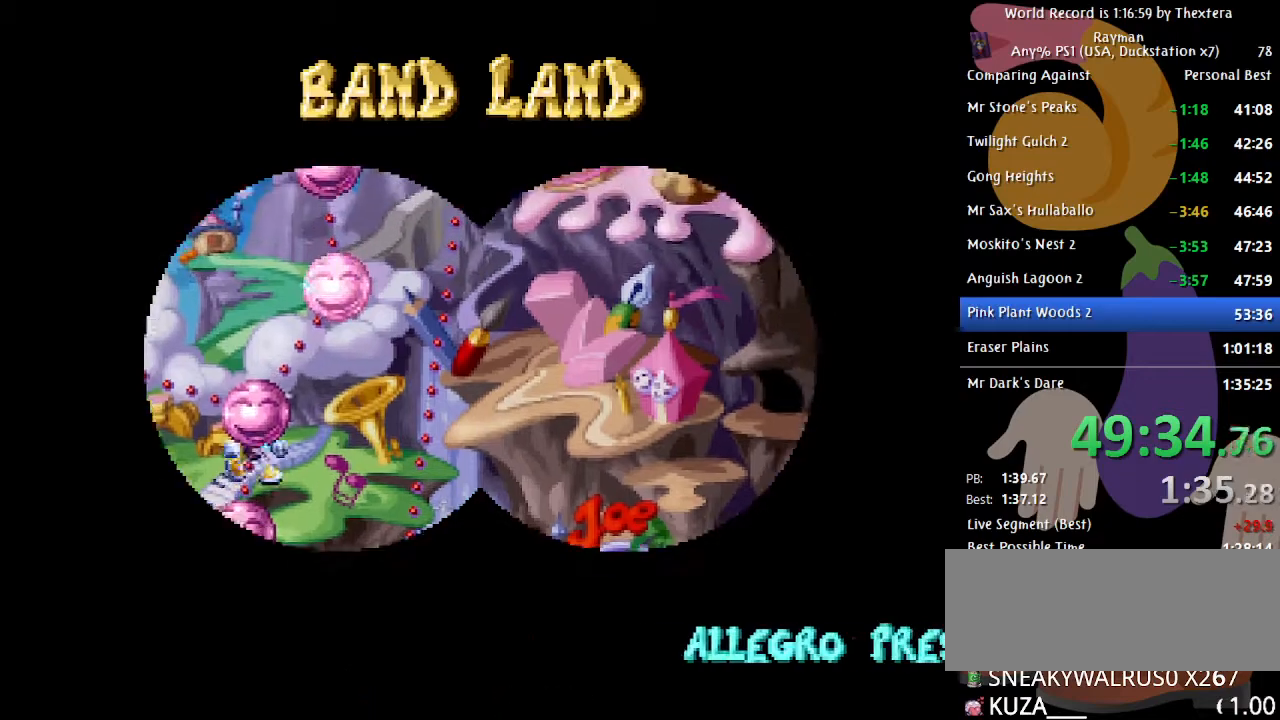
{"buttons": ["DPAD_UP"], "events": []}
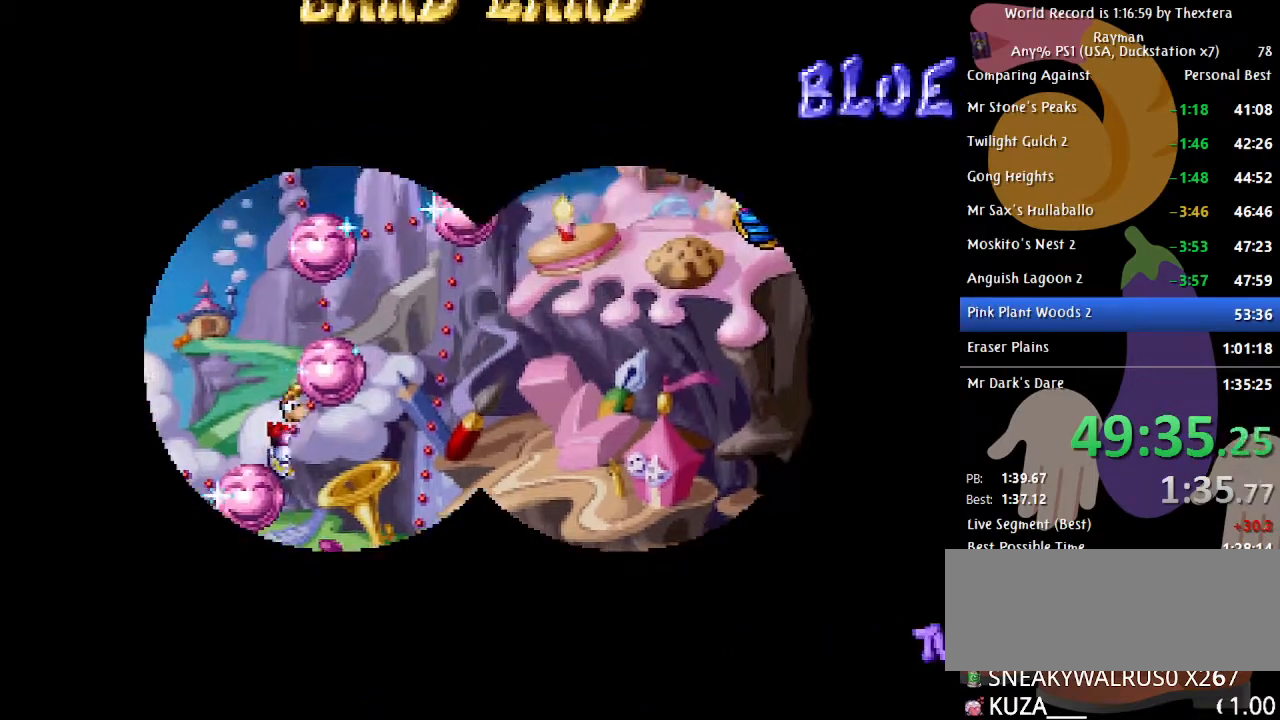
{"buttons": ["DPAD_UP"], "events": []}
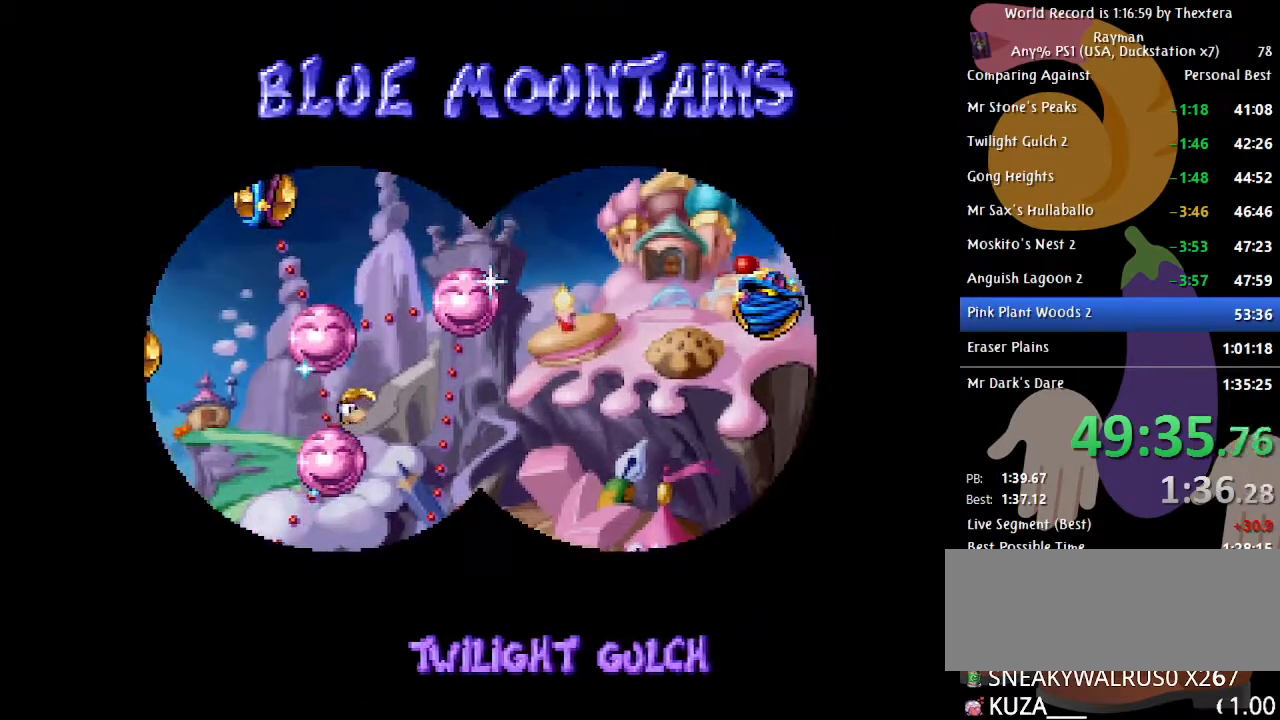
{"buttons": ["DPAD_RIGHT"], "events": [[100, "DPAD_UP", "up"], [117, "DPAD_RIGHT", "down"]]}
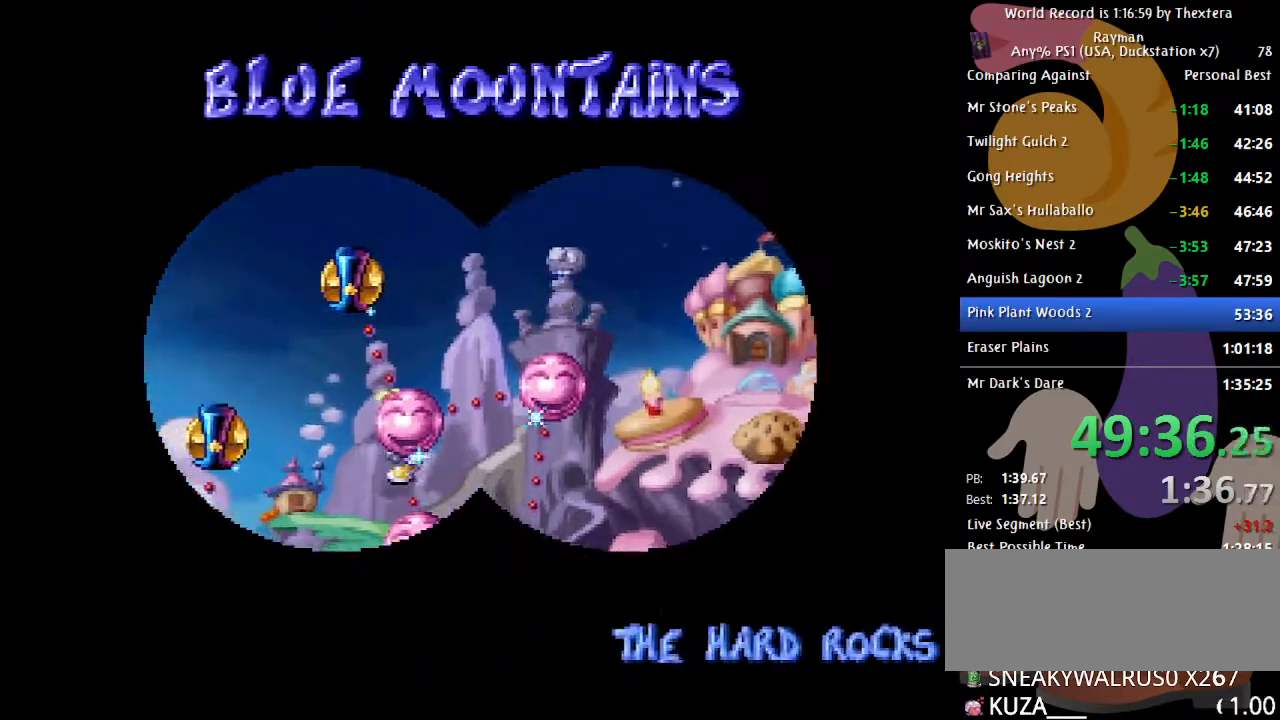
{"buttons": ["DPAD_DOWN"], "events": [[417, "DPAD_DOWN", "down"], [450, "DPAD_RIGHT", "up"]]}
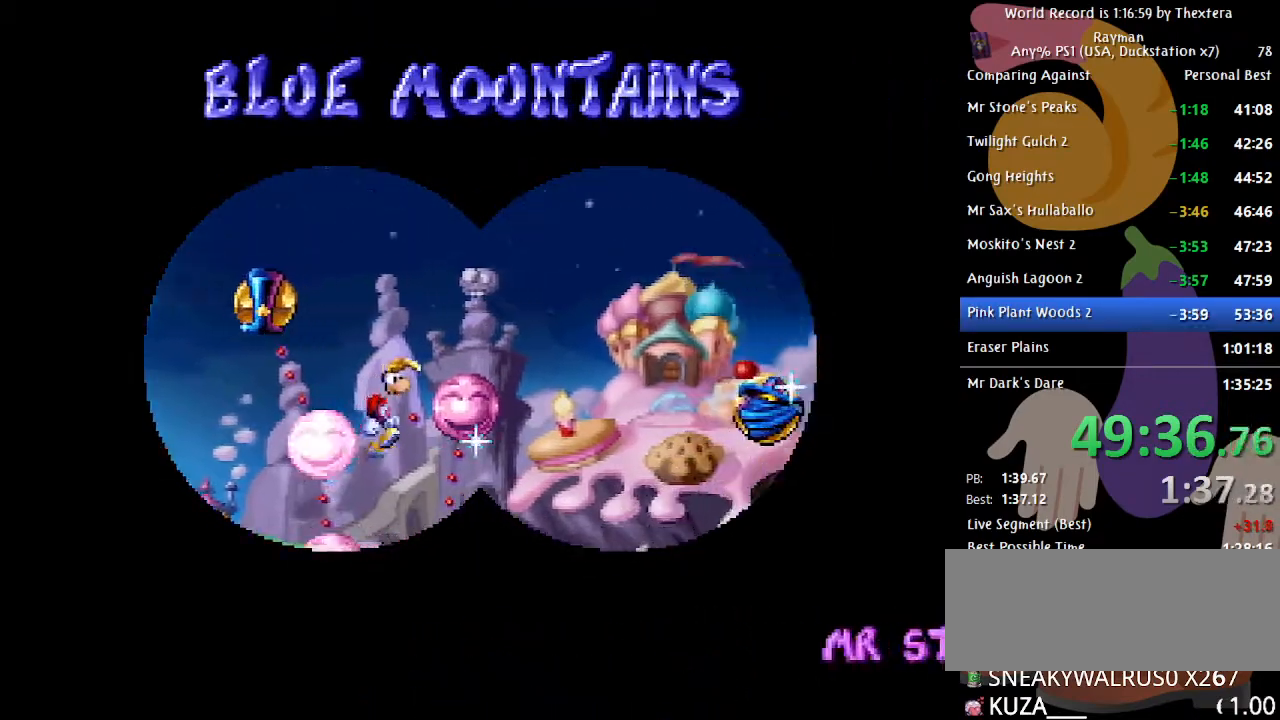
{"buttons": ["DPAD_DOWN"], "events": []}
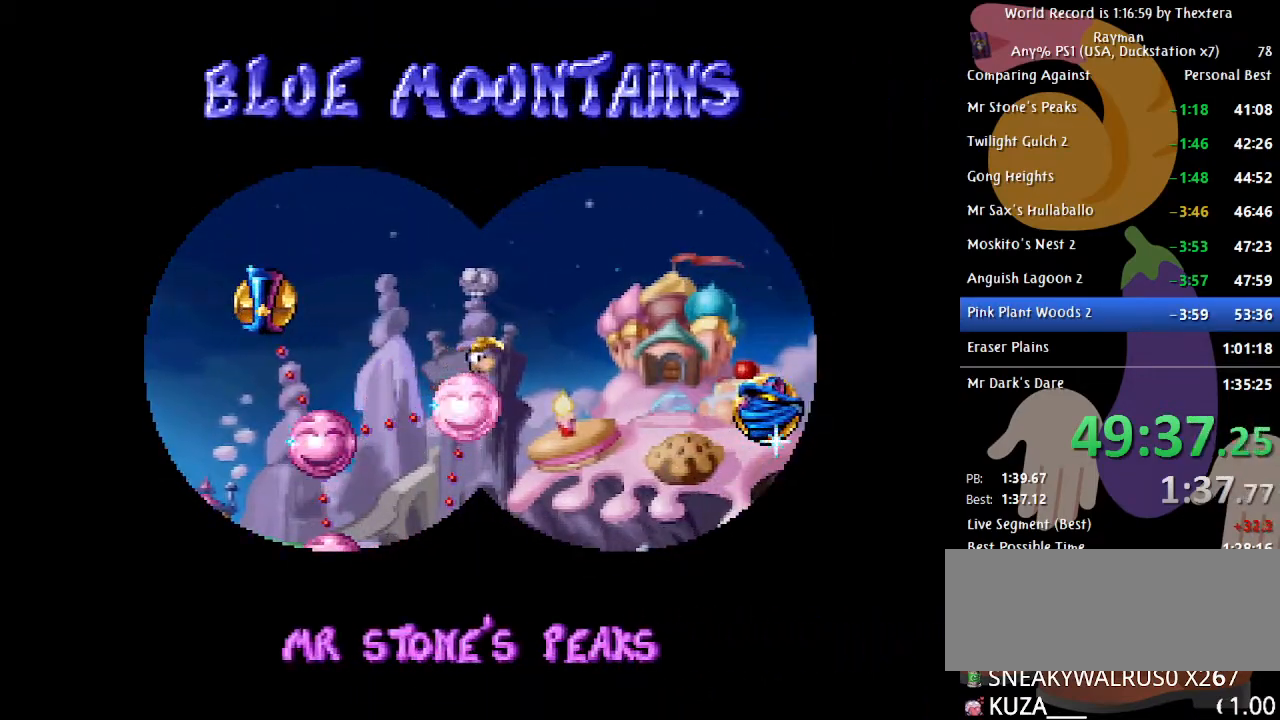
{"buttons": [], "events": [[433, "DPAD_DOWN", "up"]]}
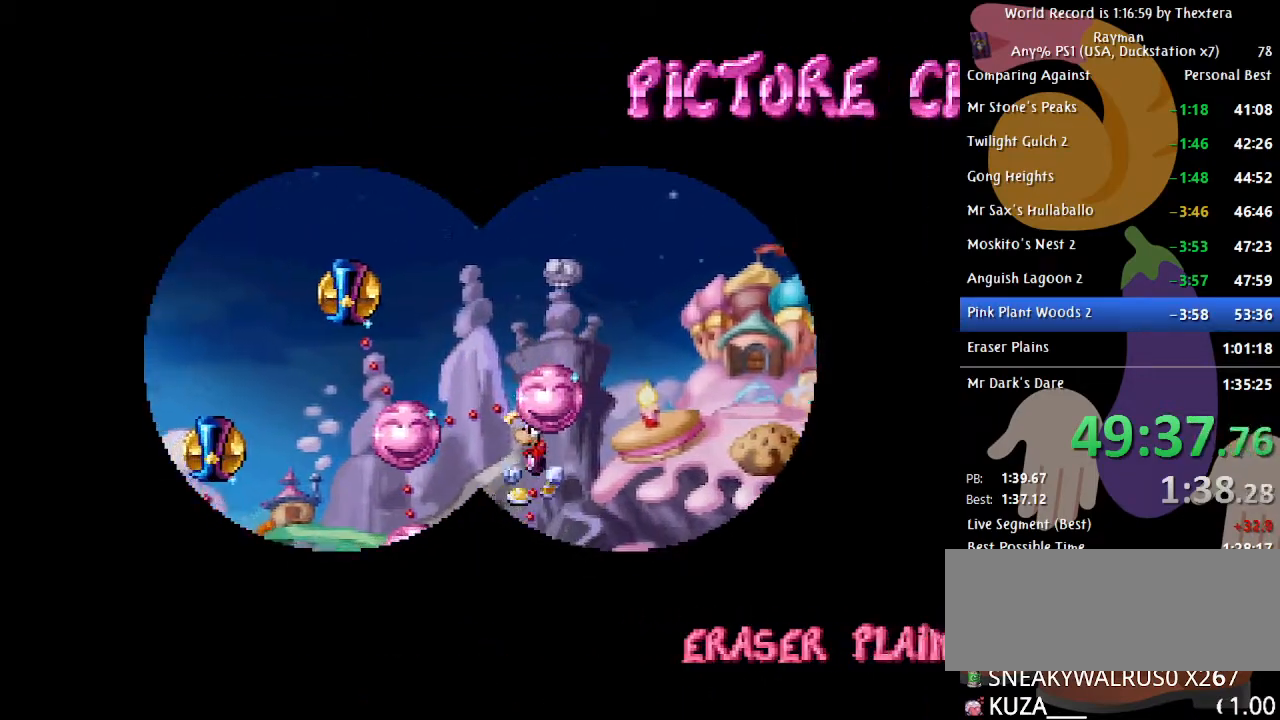
{"buttons": ["A"], "events": [[150, "A", "down"]]}
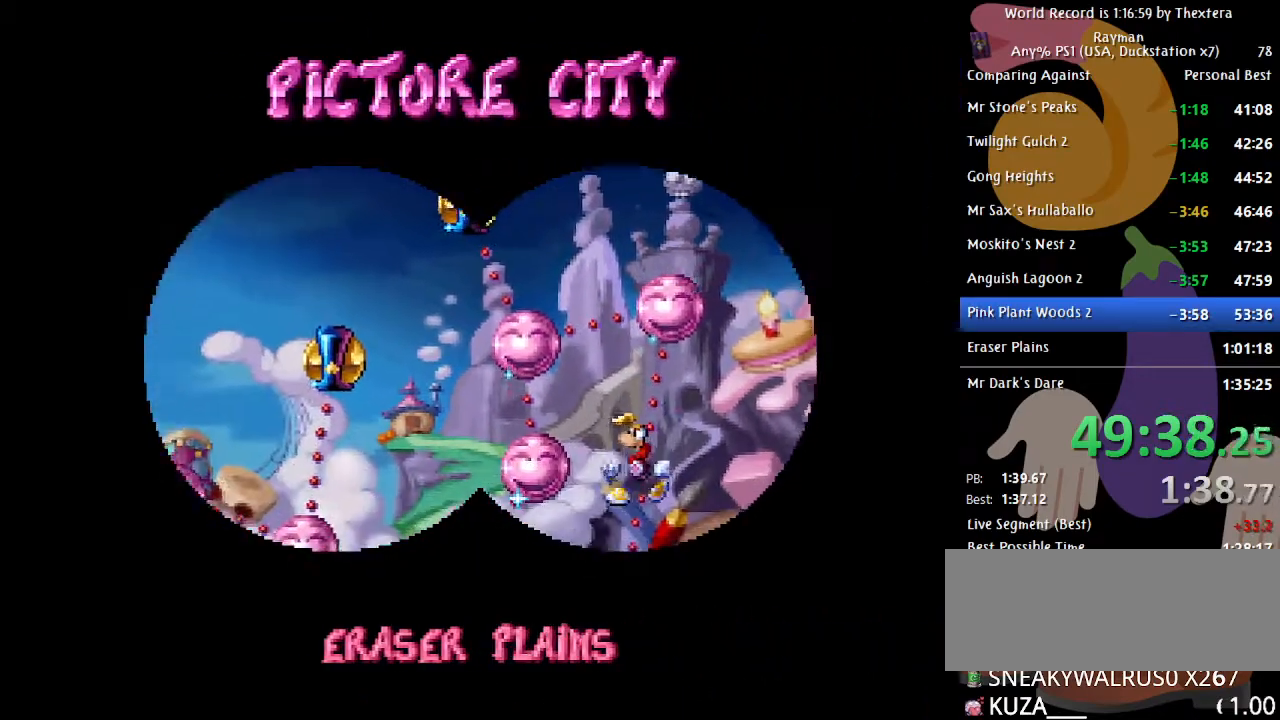
{"buttons": ["A"], "events": []}
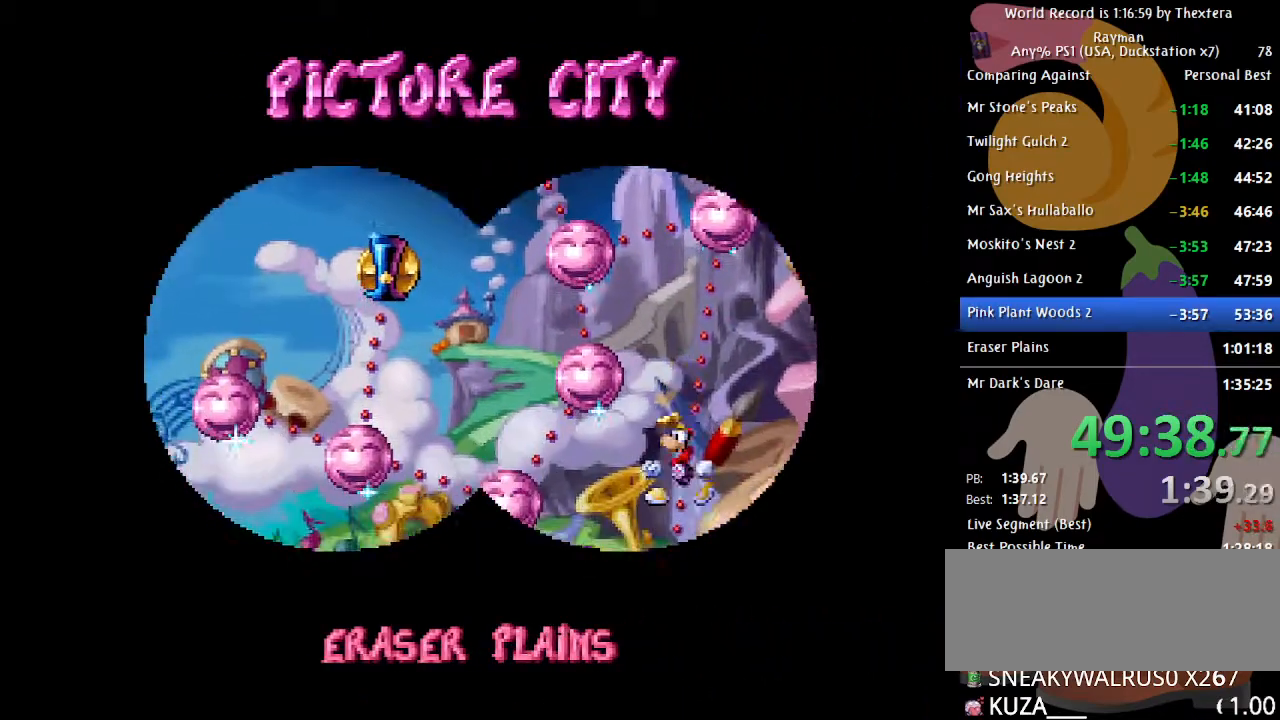
{"buttons": ["A"], "events": []}
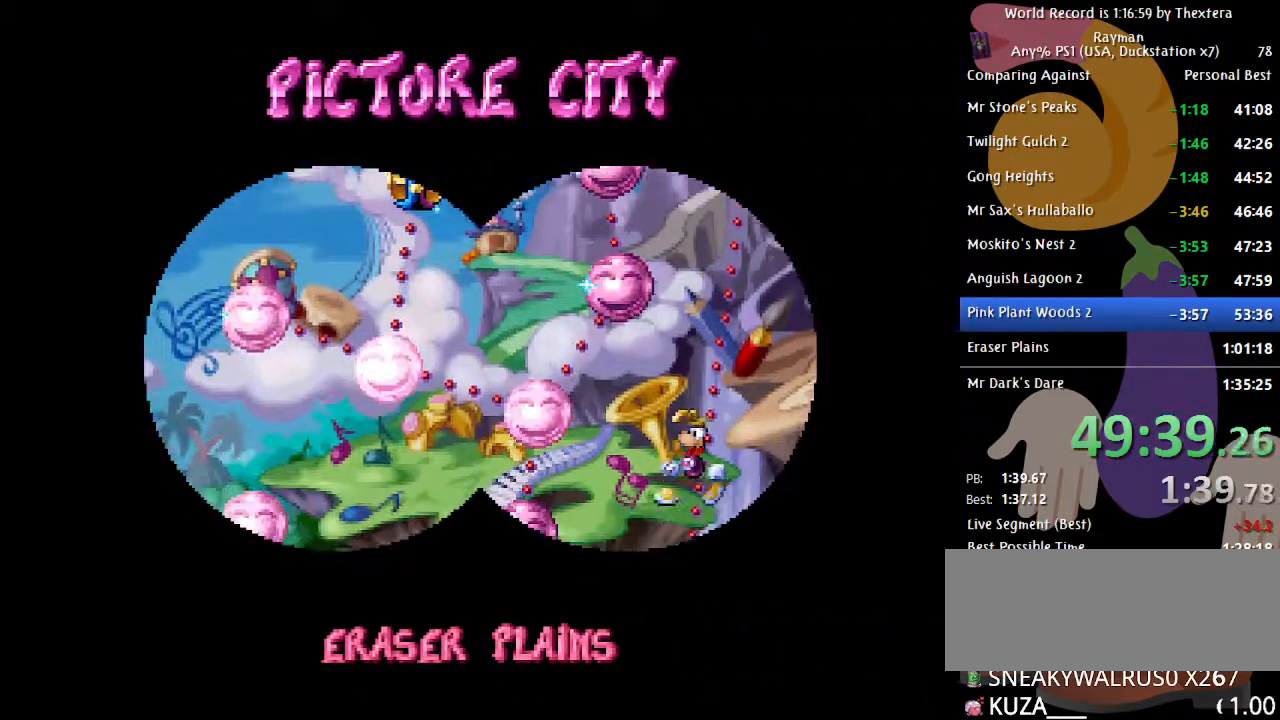
{"buttons": ["A"], "events": []}
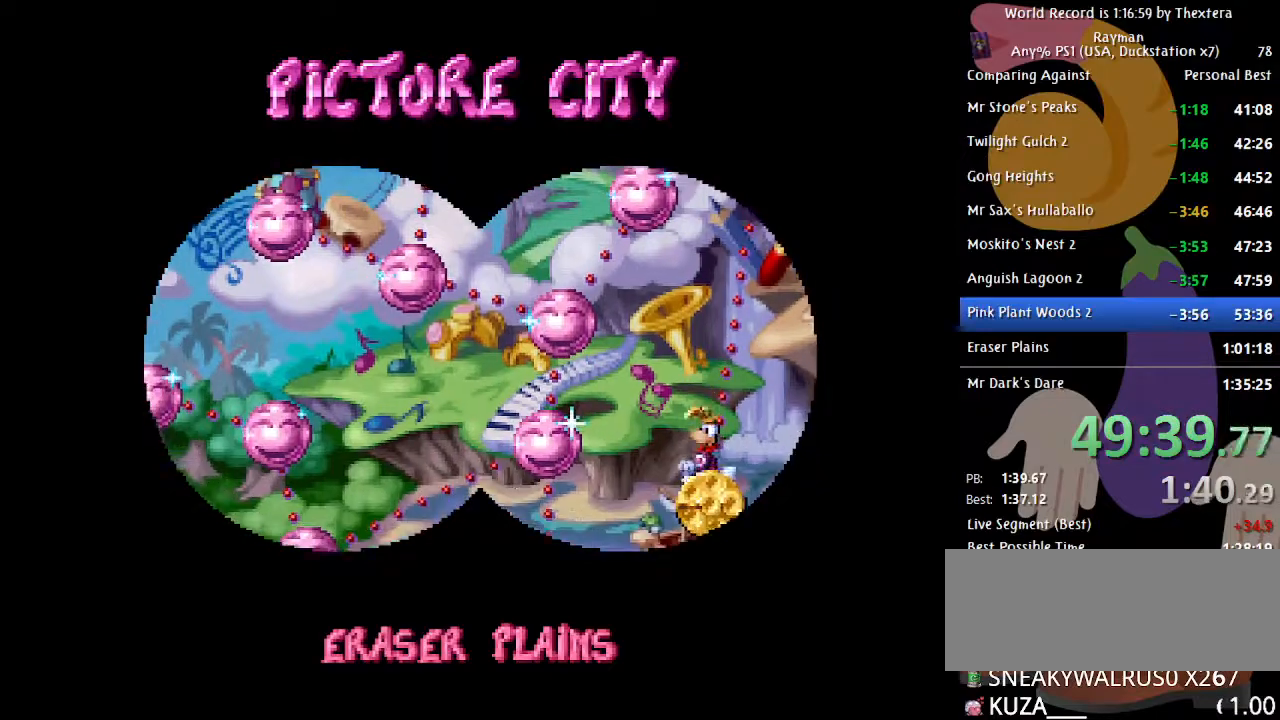
{"buttons": ["A"], "events": []}
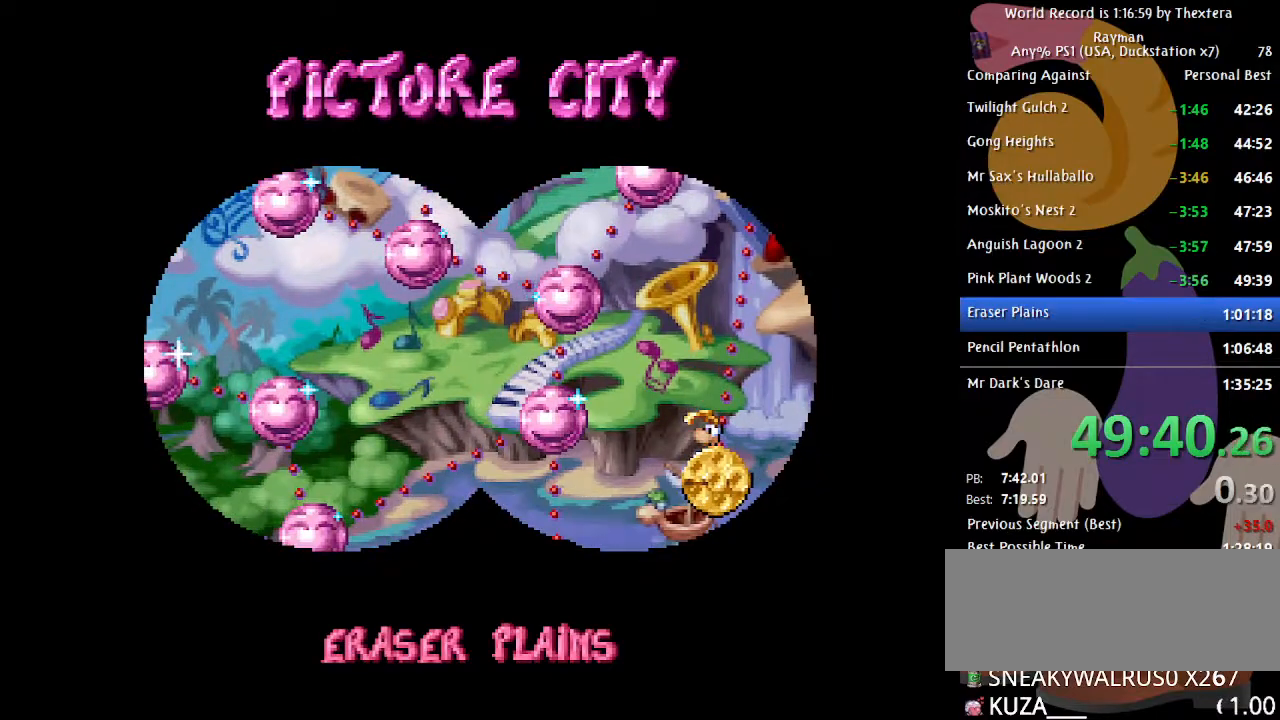
{"buttons": ["A"], "events": []}
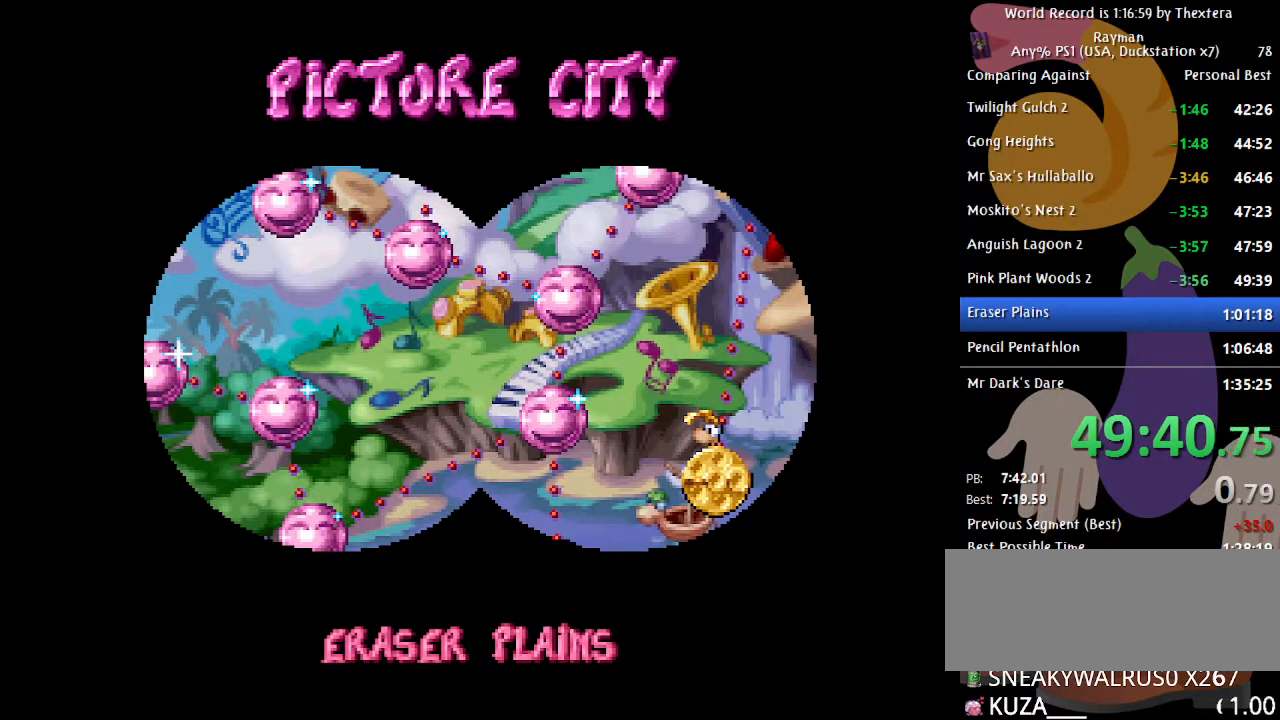
{"buttons": ["DPAD_RIGHT"], "events": [[250, "A", "up"], [433, "DPAD_RIGHT", "down"]]}
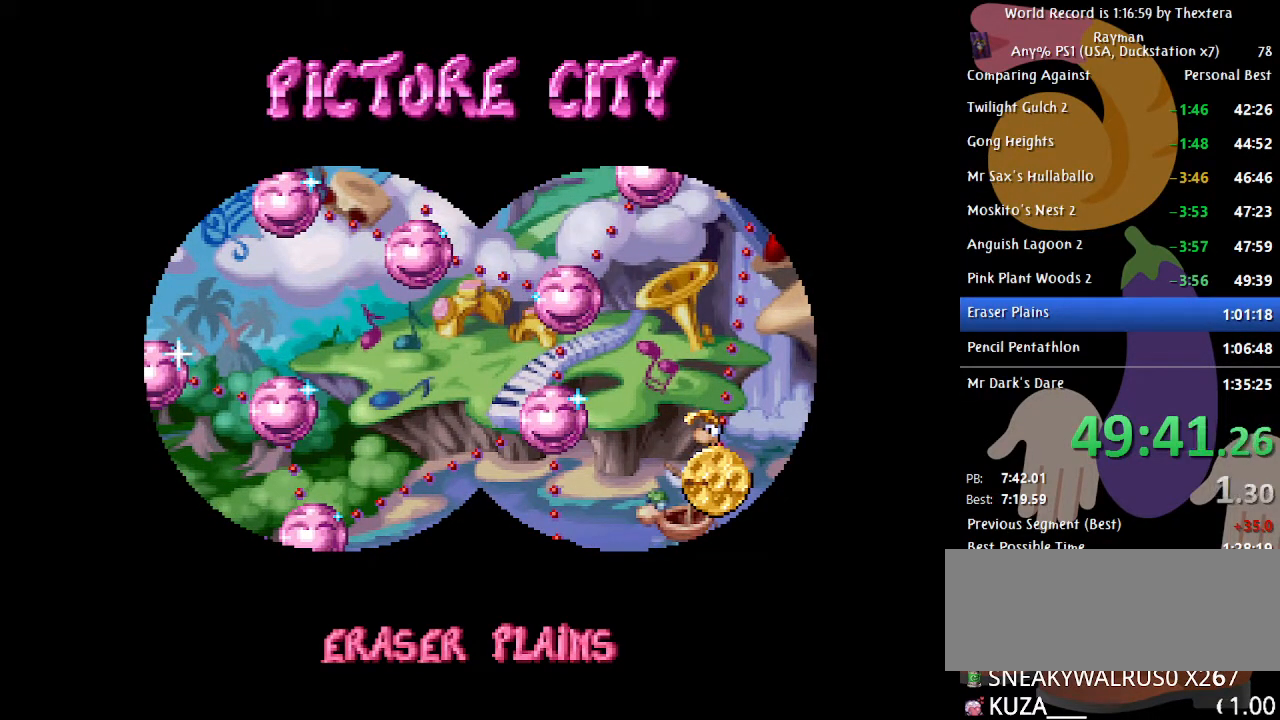
{"buttons": ["DPAD_RIGHT"], "events": []}
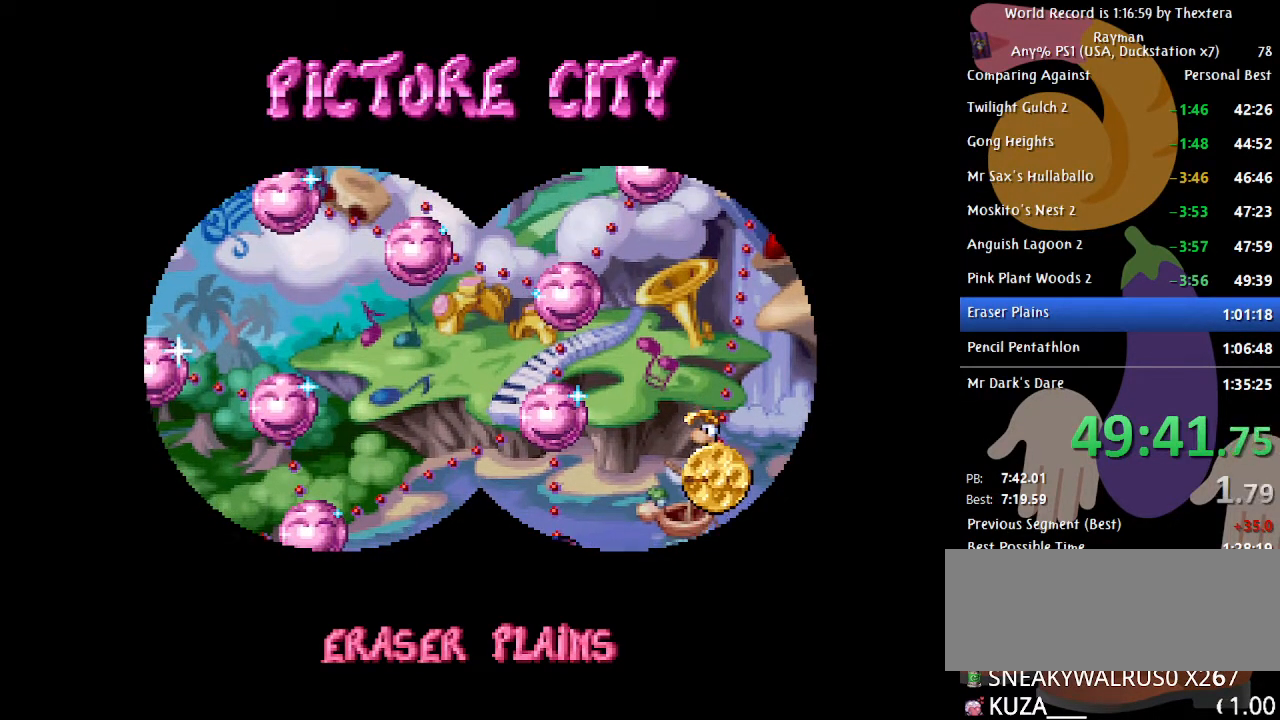
{"buttons": ["DPAD_RIGHT"], "events": []}
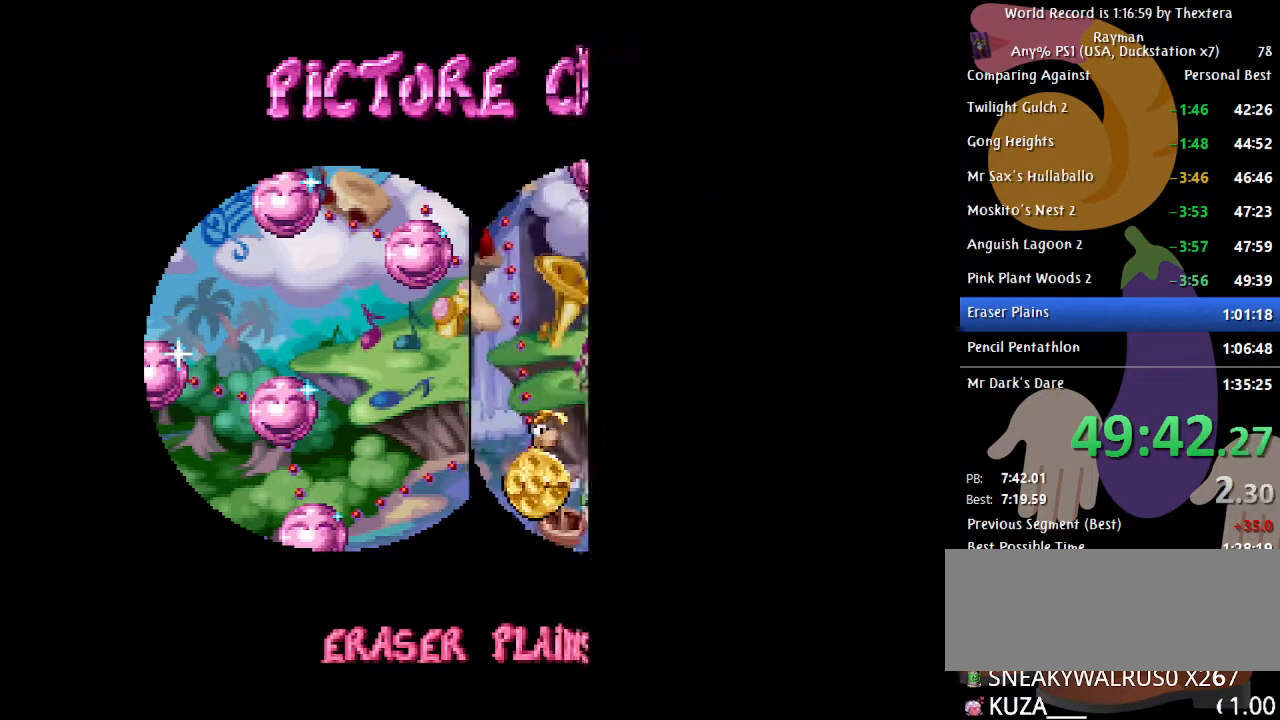
{"buttons": ["DPAD_RIGHT"], "events": []}
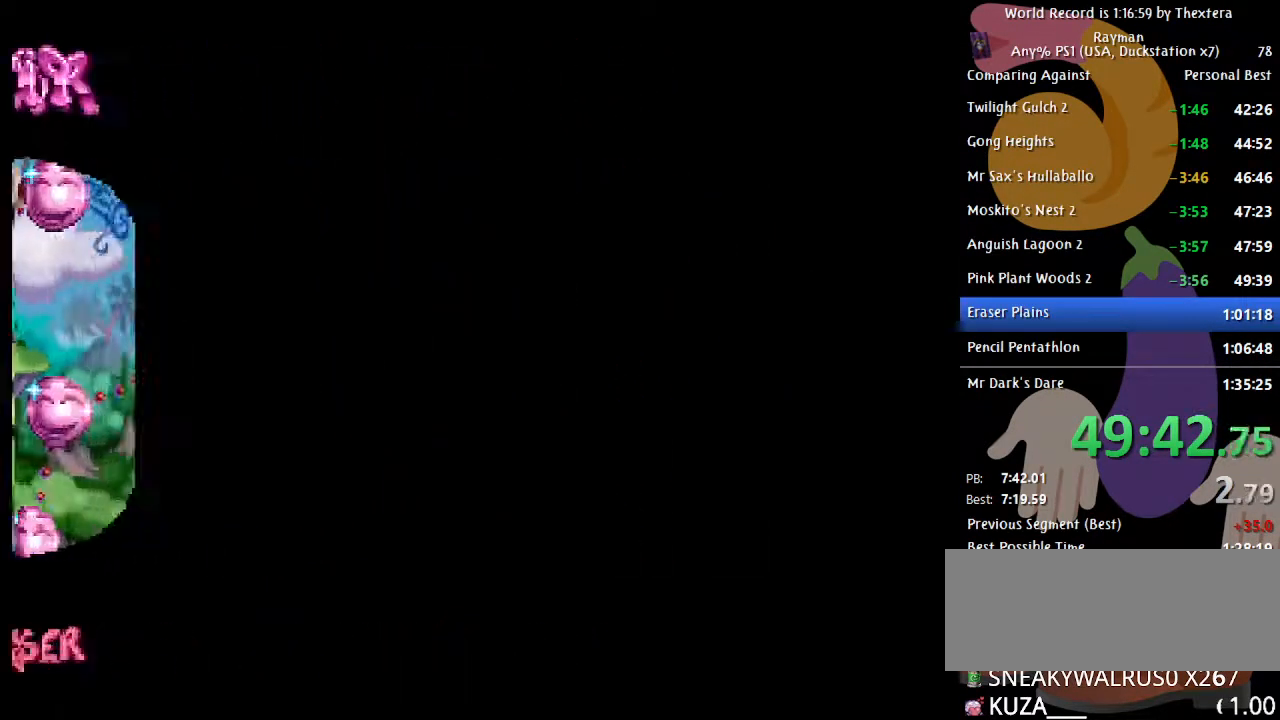
{"buttons": ["DPAD_RIGHT"], "events": []}
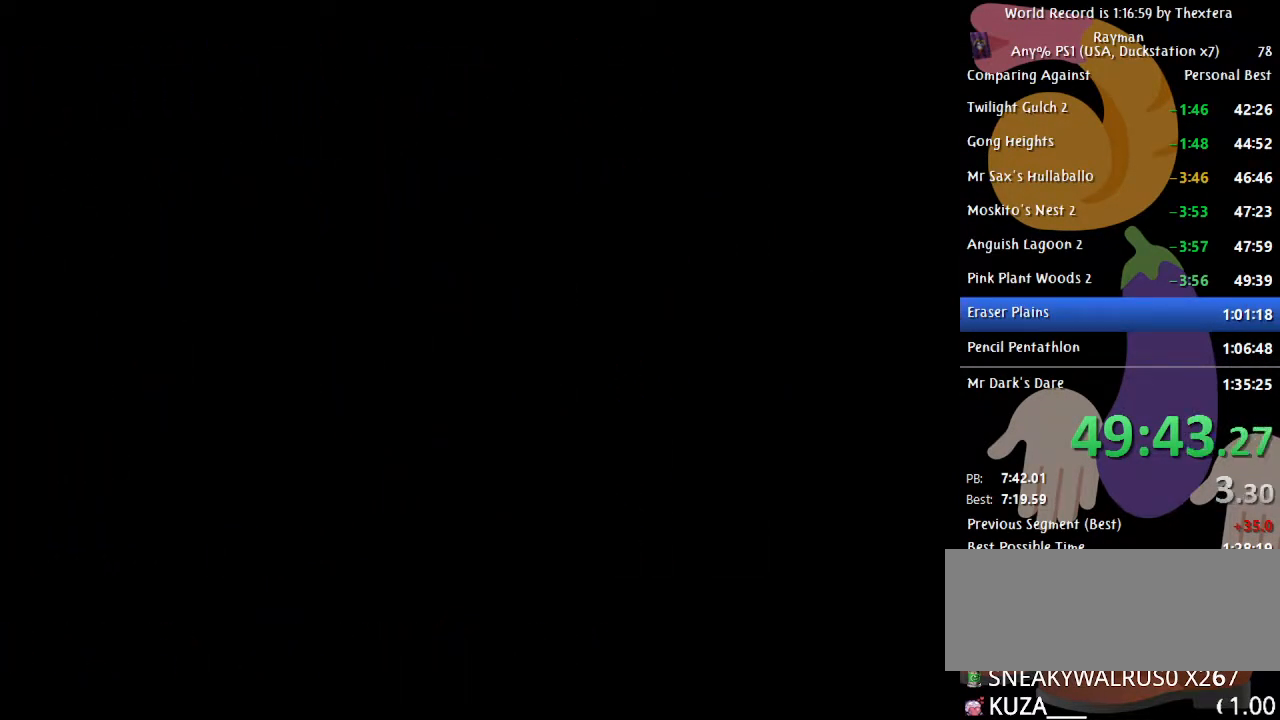
{"buttons": ["DPAD_RIGHT"], "events": []}